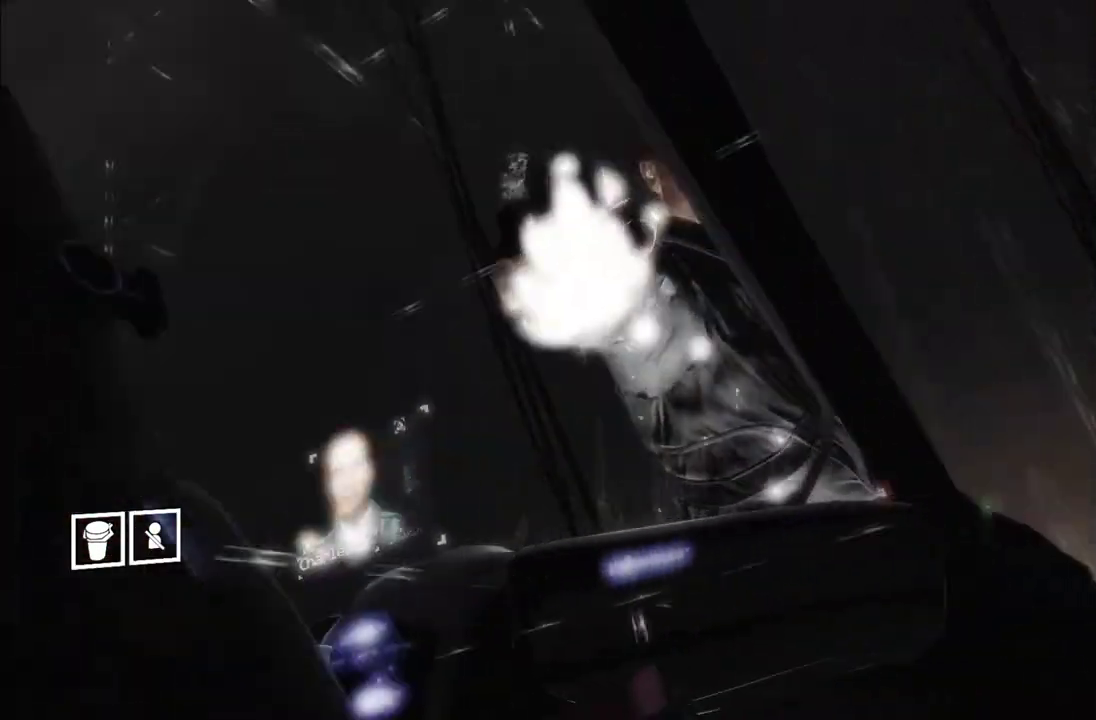
Gameplay with a controller (Xbox layout); each line is a JSON object with the inputs held at the frame after it. "events" lists button and stick changes between this image and that frame as [ms after this image, input, new state], when the widget could be followed in between. This overlay highlights the sticks when they move; stick clicks (L3 R3) are not distinguishable. Not read: L3 R3.
{"buttons": ["R1"], "left_stick": "left", "right_stick": "center", "events": [[117, "left_stick", "down"], [267, "left_stick", "down-left"], [483, "left_stick", "left"]]}
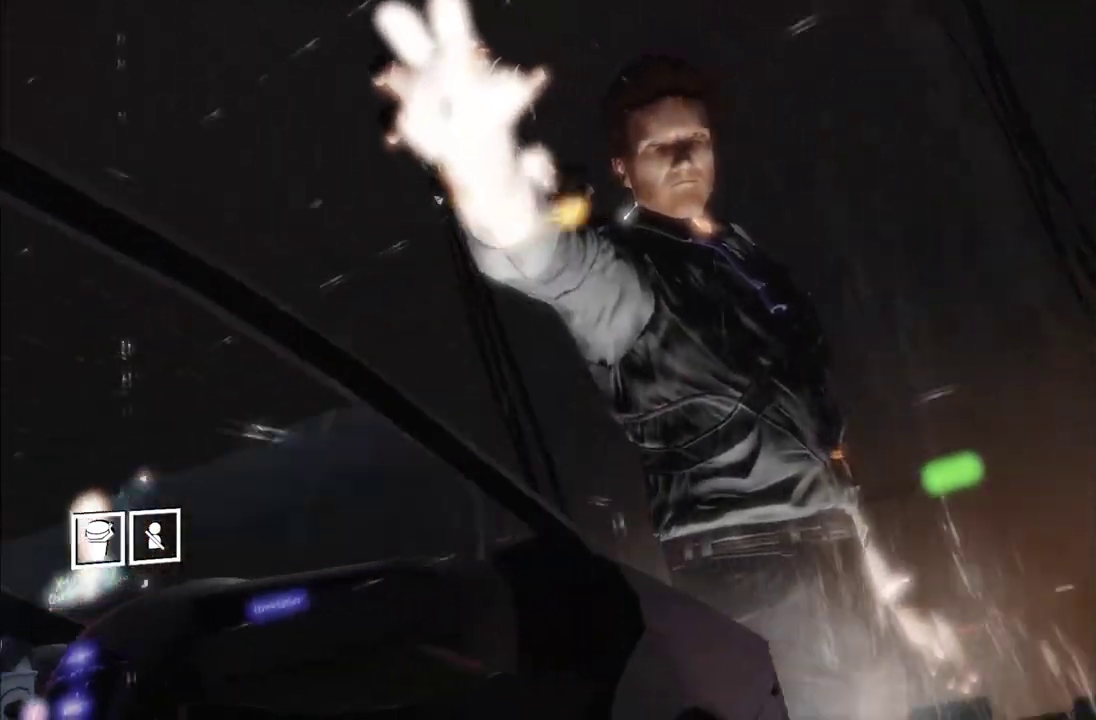
{"buttons": ["R1"], "left_stick": "down-right", "right_stick": "center"}
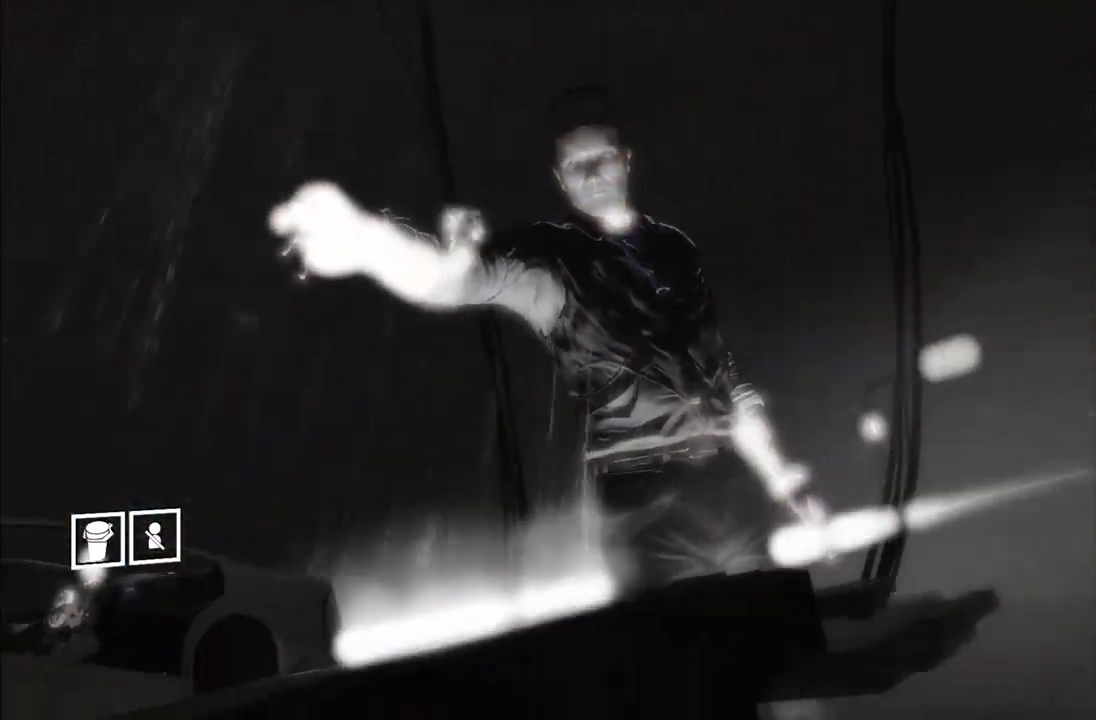
{"buttons": ["R1"], "left_stick": "up-left", "right_stick": "center", "events": [[83, "left_stick", "down"], [200, "left_stick", "down-left"], [333, "left_stick", "left"], [417, "left_stick", "up-left"]]}
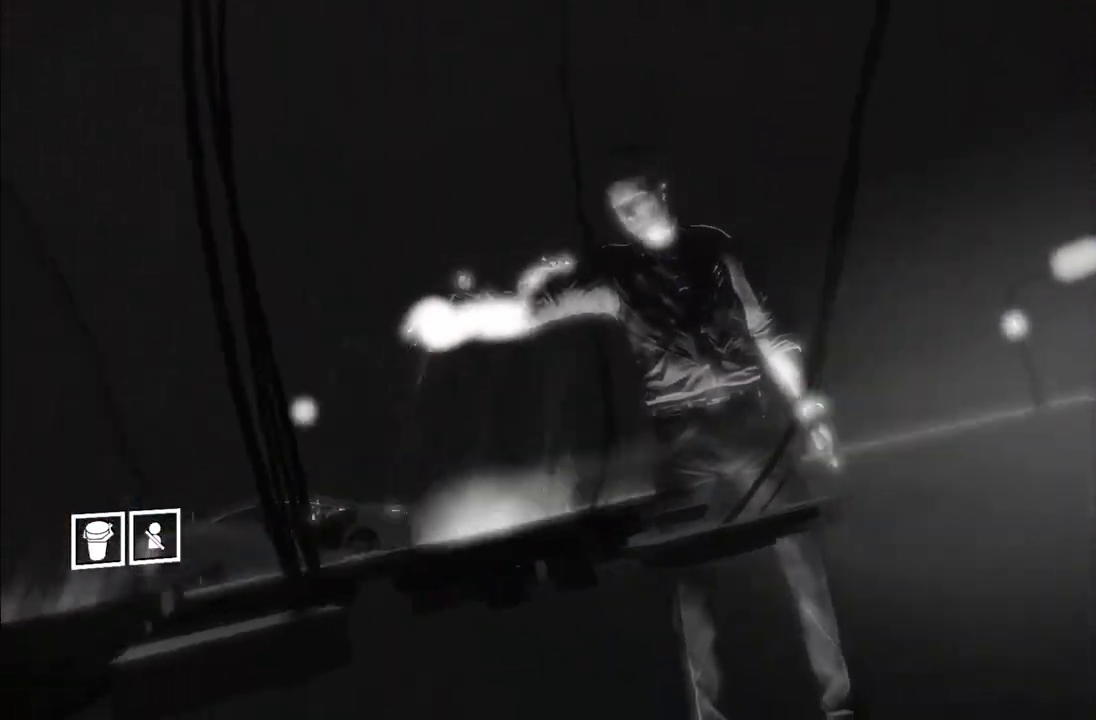
{"buttons": ["R1"], "left_stick": "down", "right_stick": "center", "events": [[117, "left_stick", "up-right"], [183, "left_stick", "right"], [283, "left_stick", "down-right"], [417, "left_stick", "down"]]}